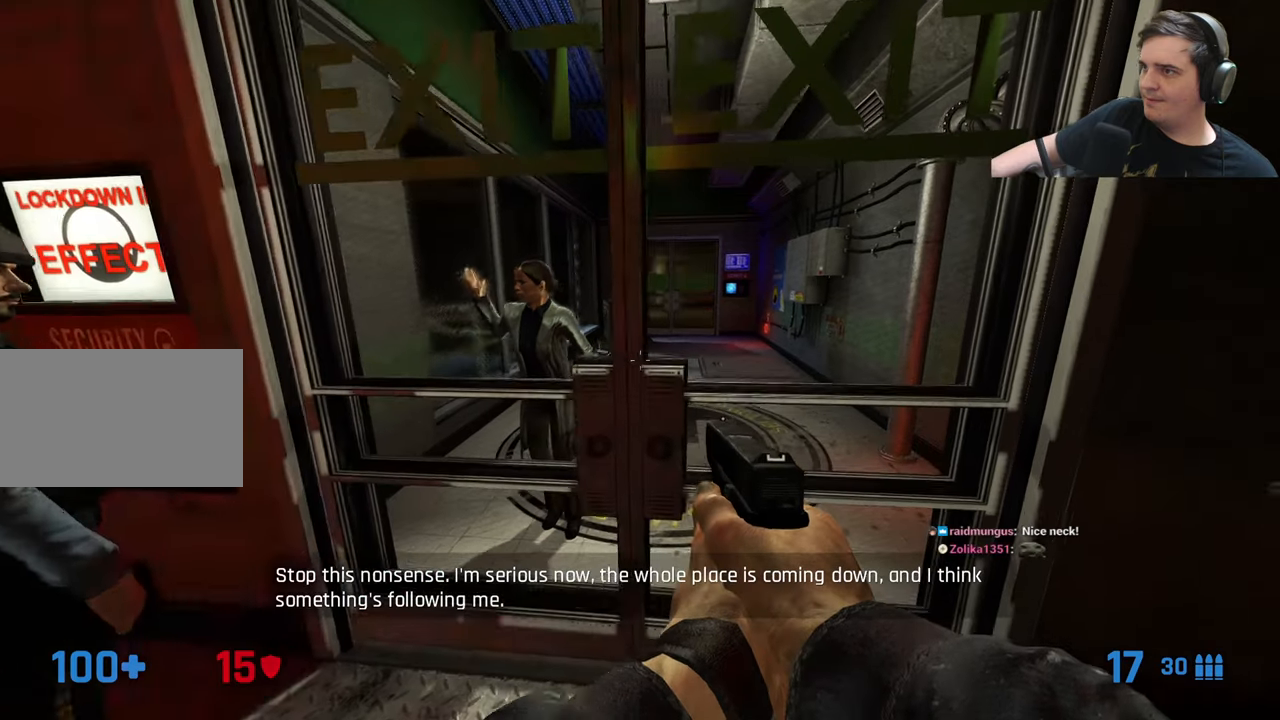
Gameplay with keyboard and mouse; each line is a JSON object with the keys held at the frame after it. "events" lists presses ("down") and releases ("up") of "1", "2", "3", "4", "5", "a", "alt", "c", "caps_lock", "ctrl", "d", "e", "f", "g", "q", "r", "s", "shift", "t", "tab", "v", "w", "x" and "z" between this image and that frame as [ms after this image, input, new state], when the widget could be followed in between. No other keys are recorded. Mouse buttons are not recorded. Not read: mouse_move.
{"keys": [], "events": []}
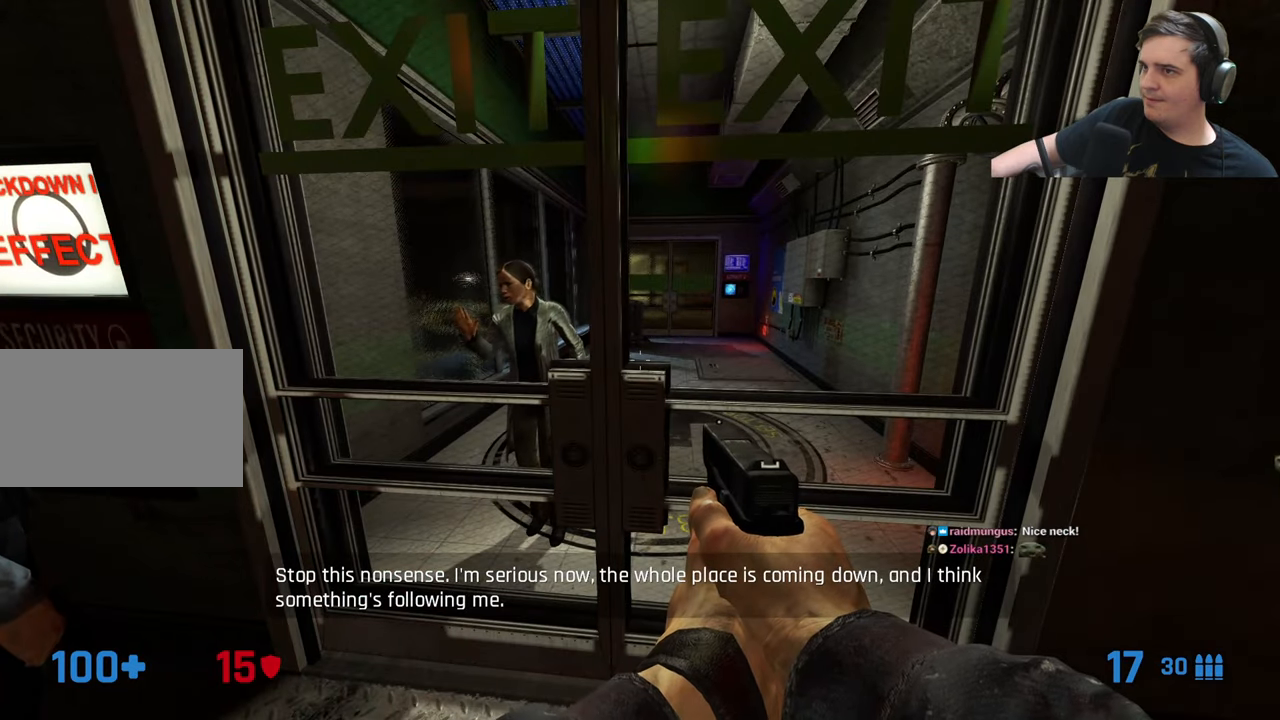
{"keys": [], "events": []}
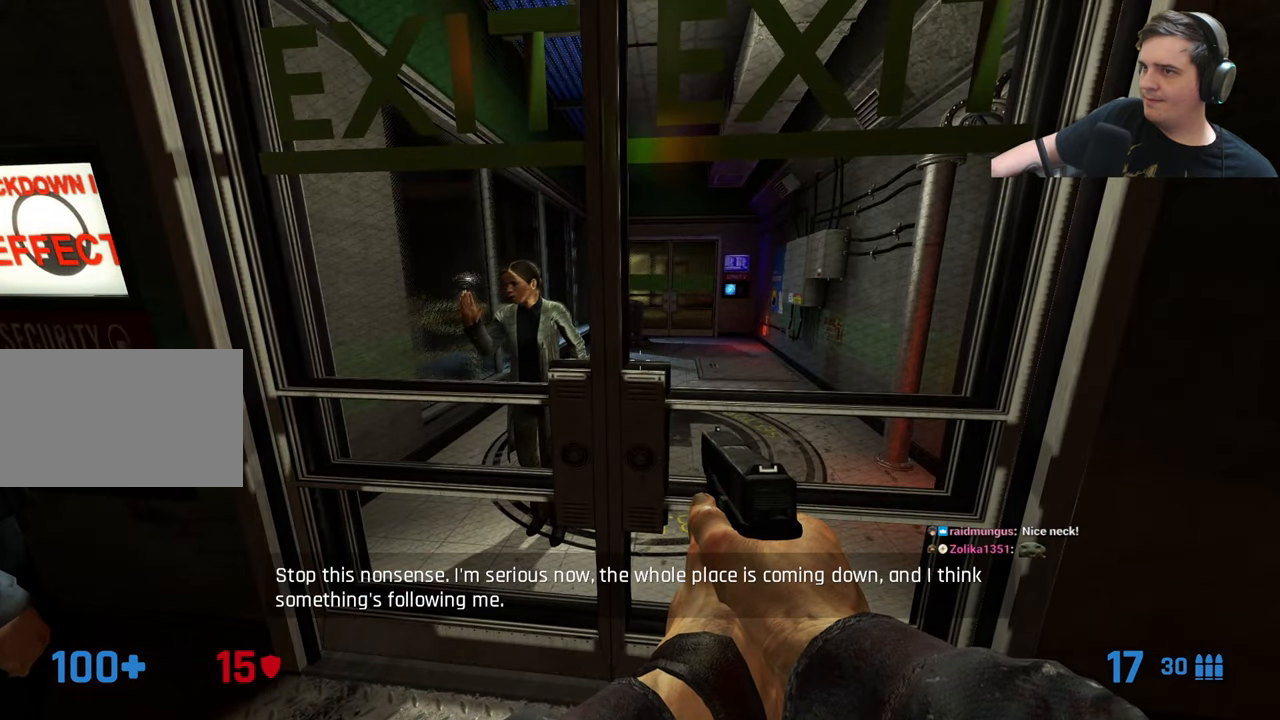
{"keys": [], "events": [[83, "w", "down"], [217, "w", "up"]]}
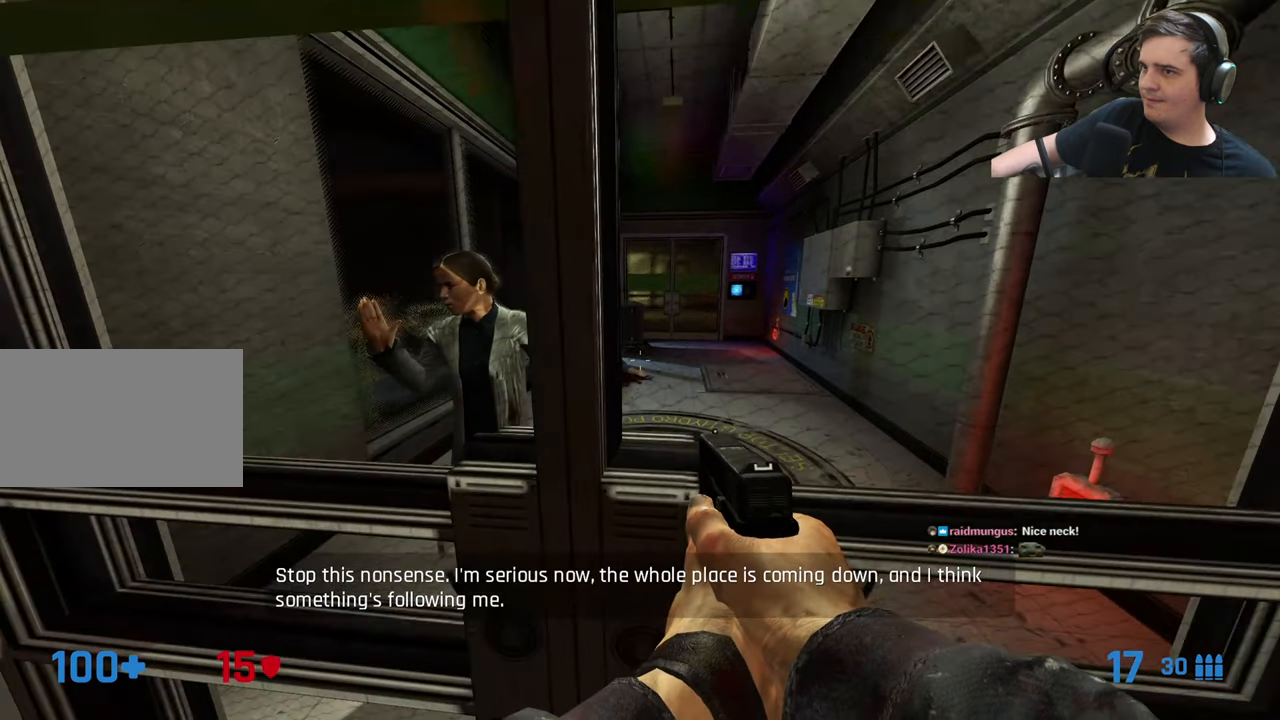
{"keys": [], "events": [[100, "a", "down"], [200, "a", "up"]]}
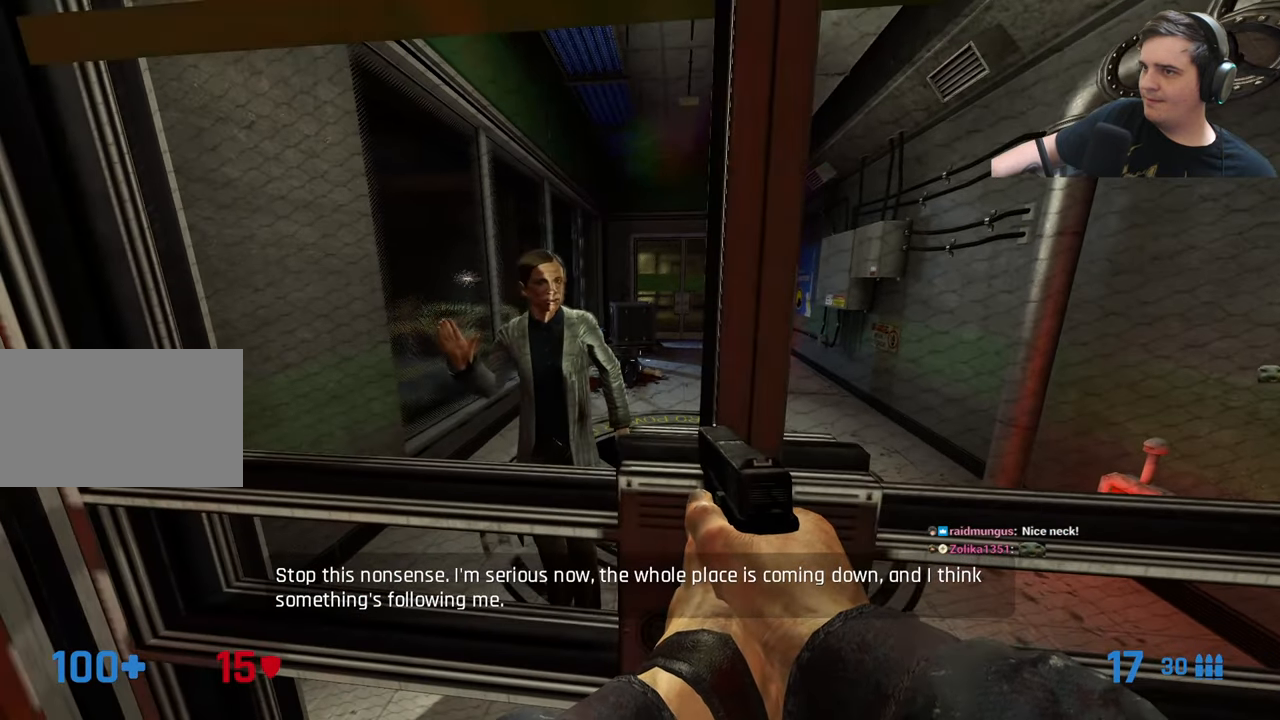
{"keys": ["d"], "events": [[483, "d", "down"]]}
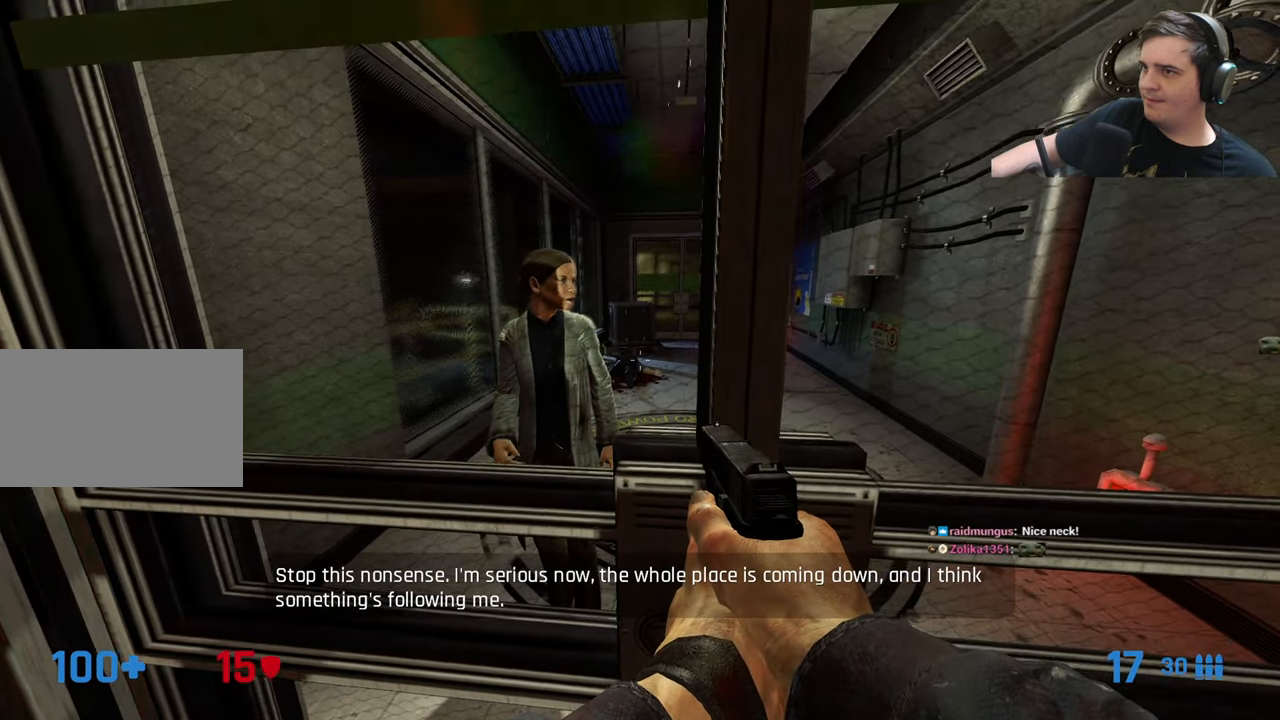
{"keys": [], "events": [[117, "d", "up"]]}
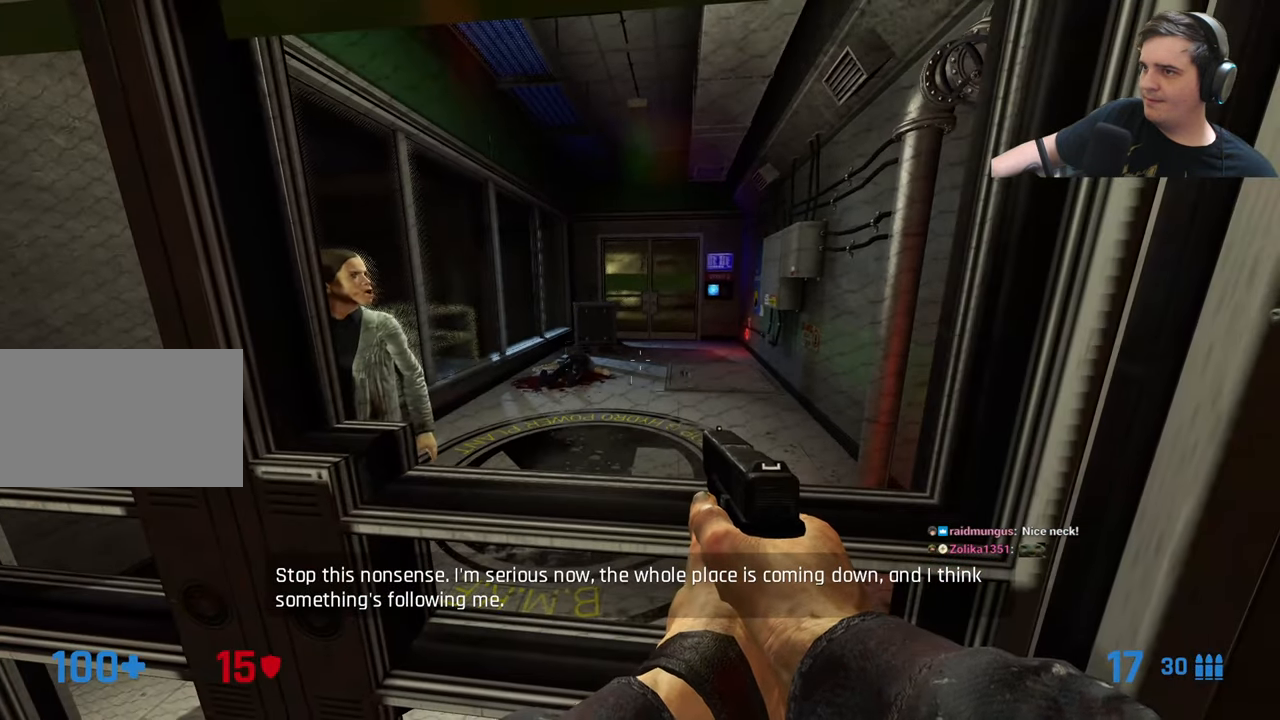
{"keys": [], "events": []}
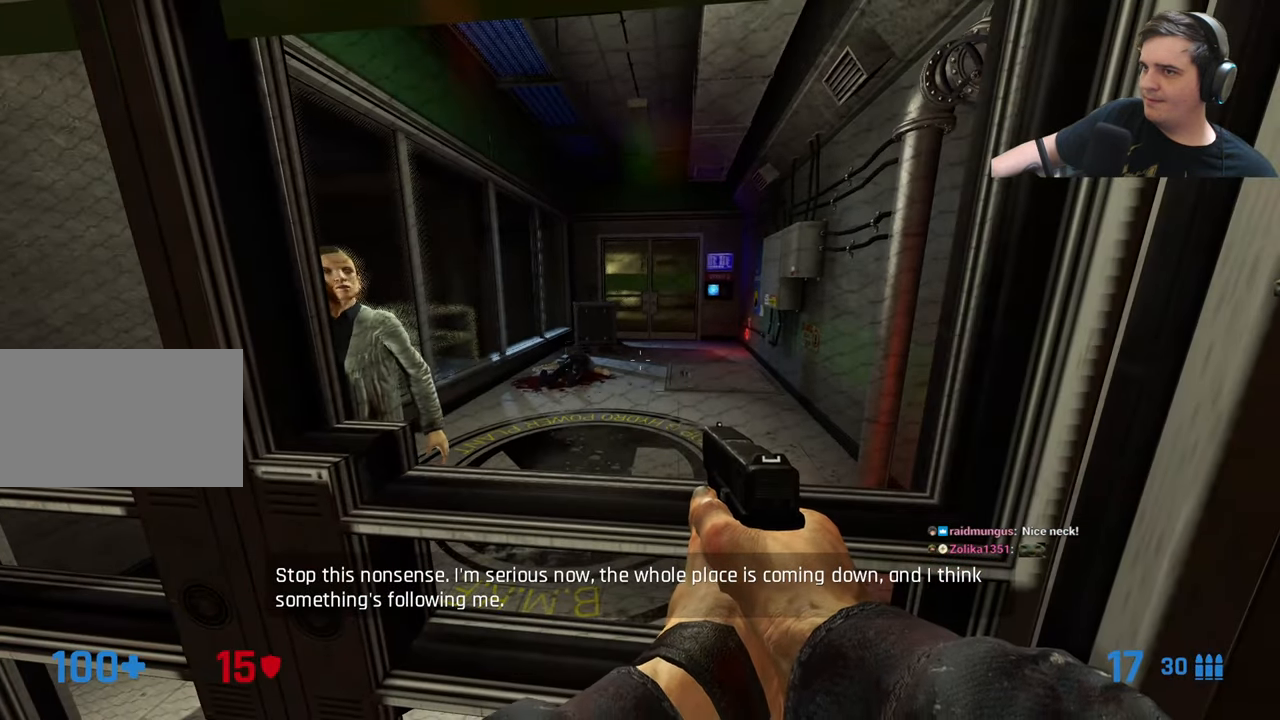
{"keys": [], "events": []}
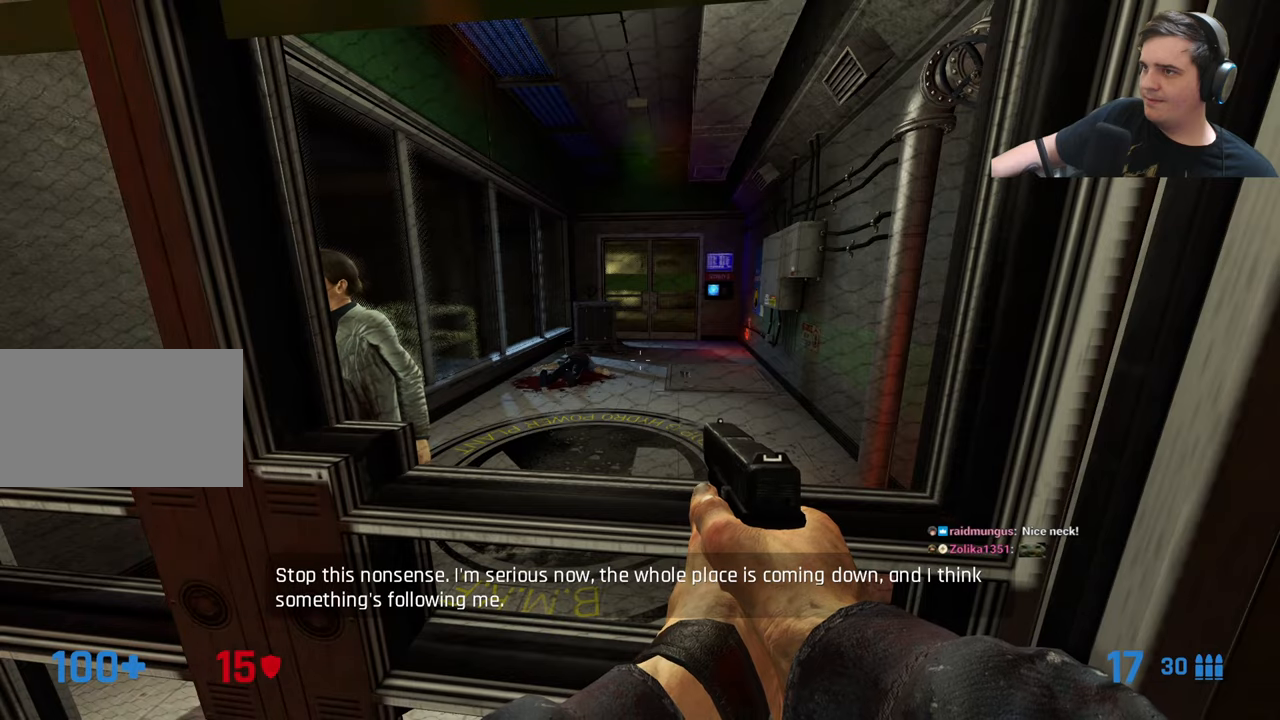
{"keys": [], "events": [[317, "a", "down"], [500, "a", "up"]]}
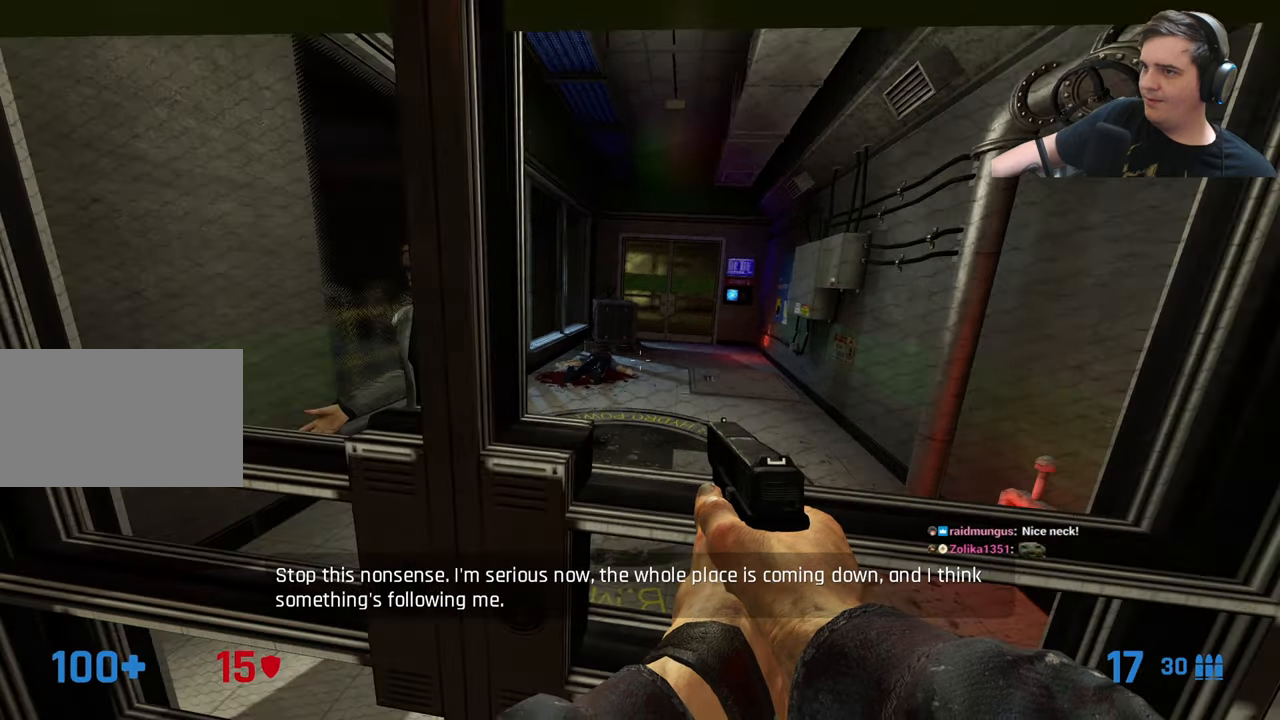
{"keys": [], "events": [[417, "d", "down"], [467, "d", "up"]]}
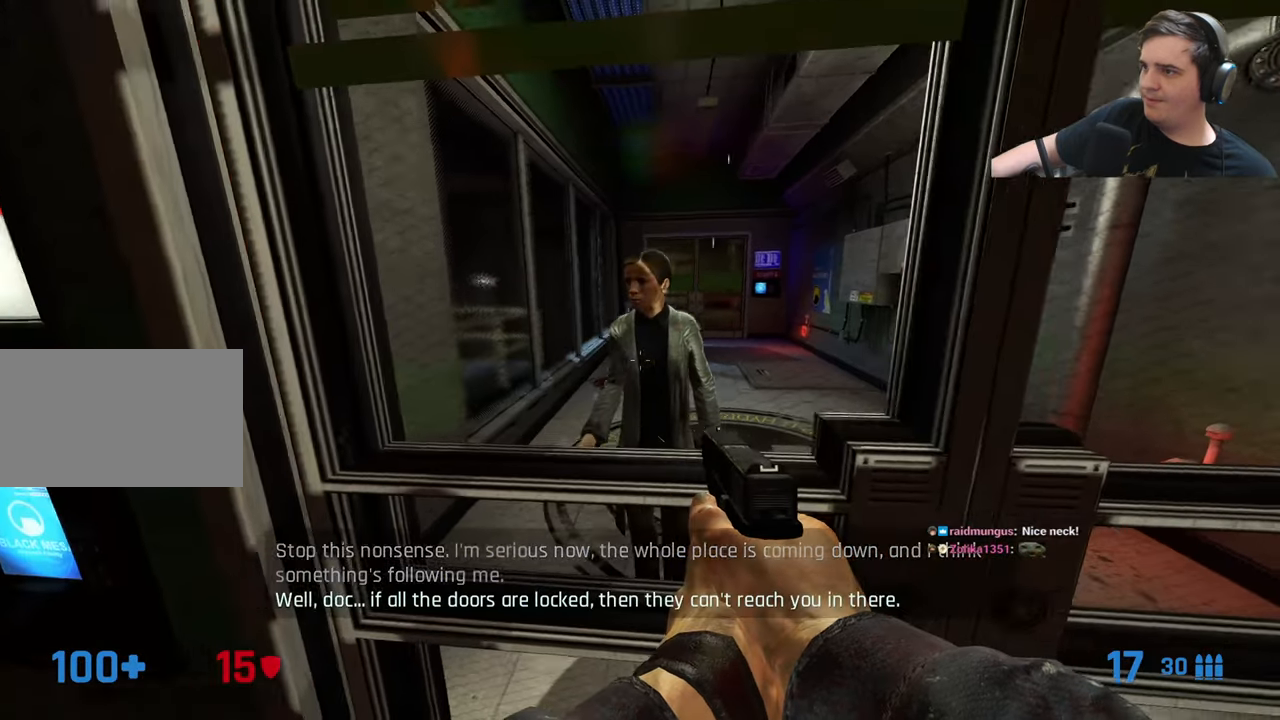
{"keys": [], "events": []}
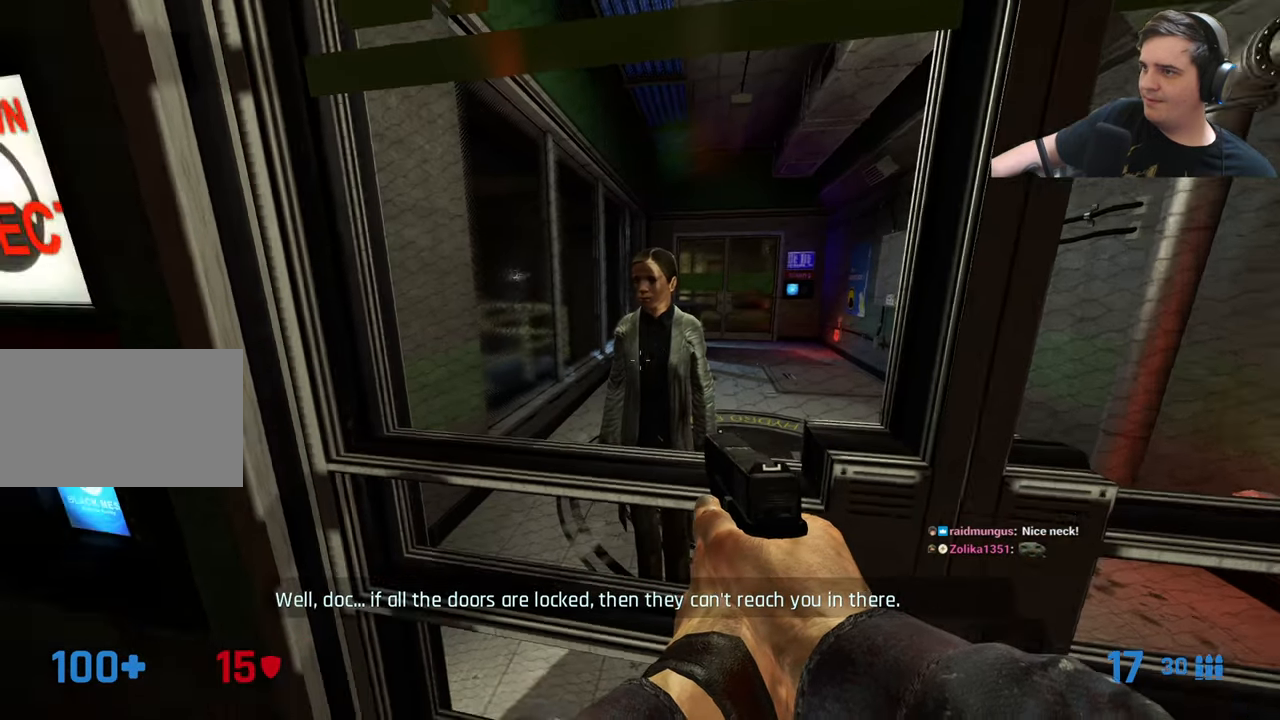
{"keys": [], "events": []}
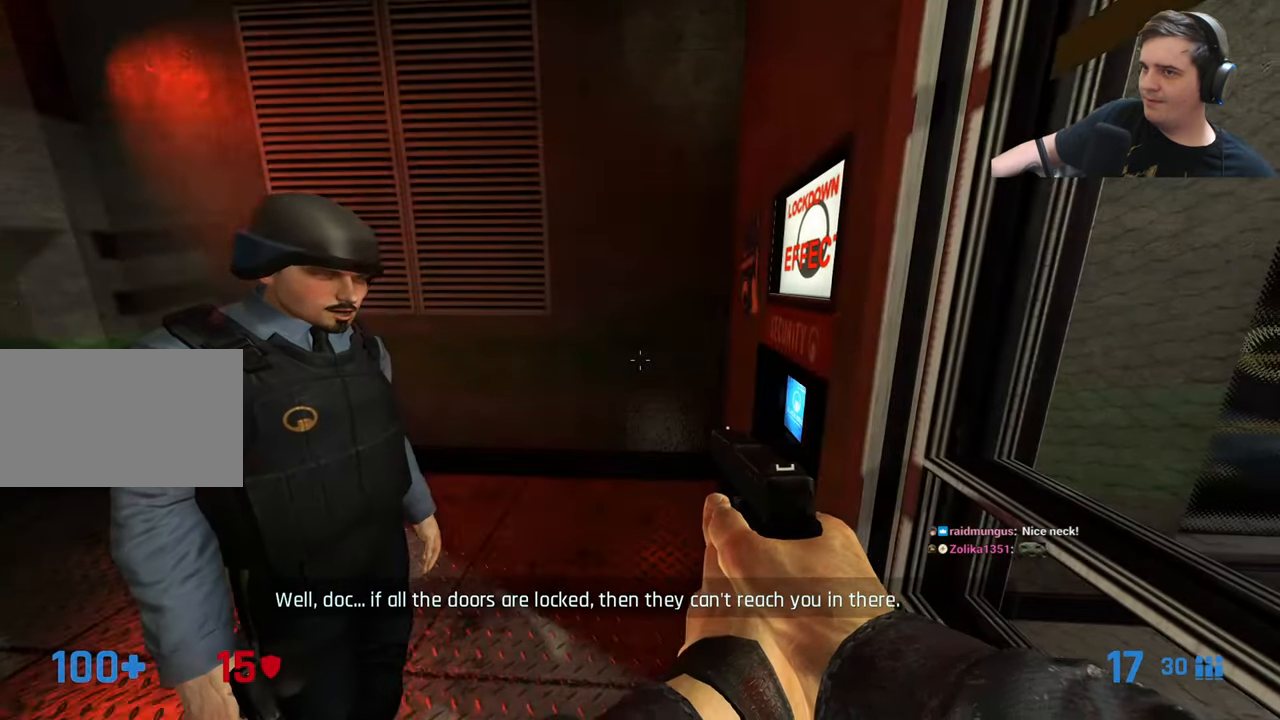
{"keys": [], "events": []}
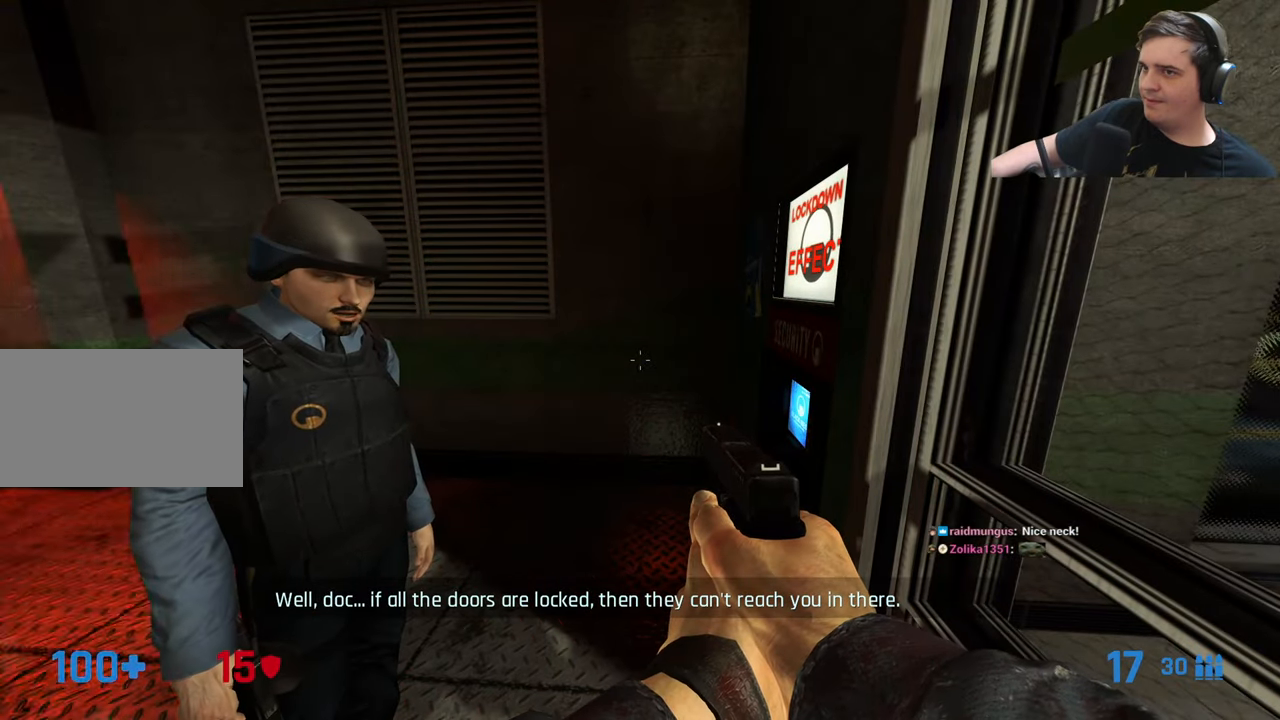
{"keys": [], "events": []}
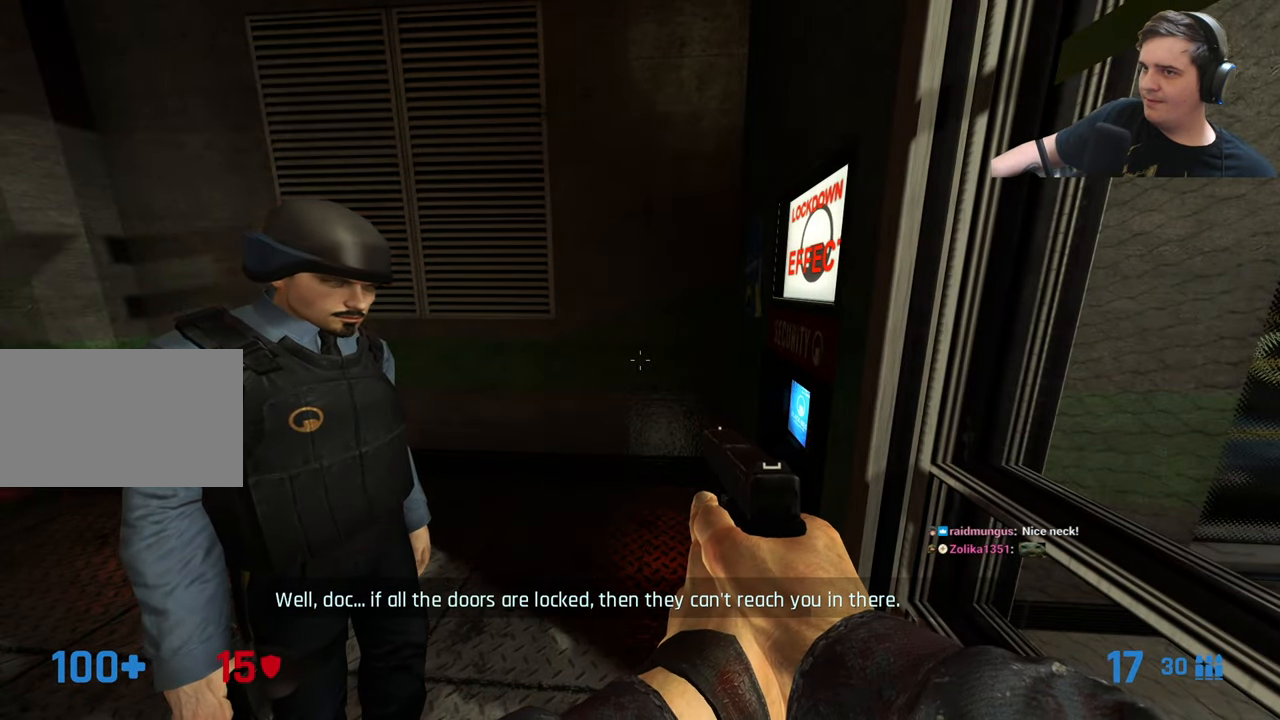
{"keys": [], "events": []}
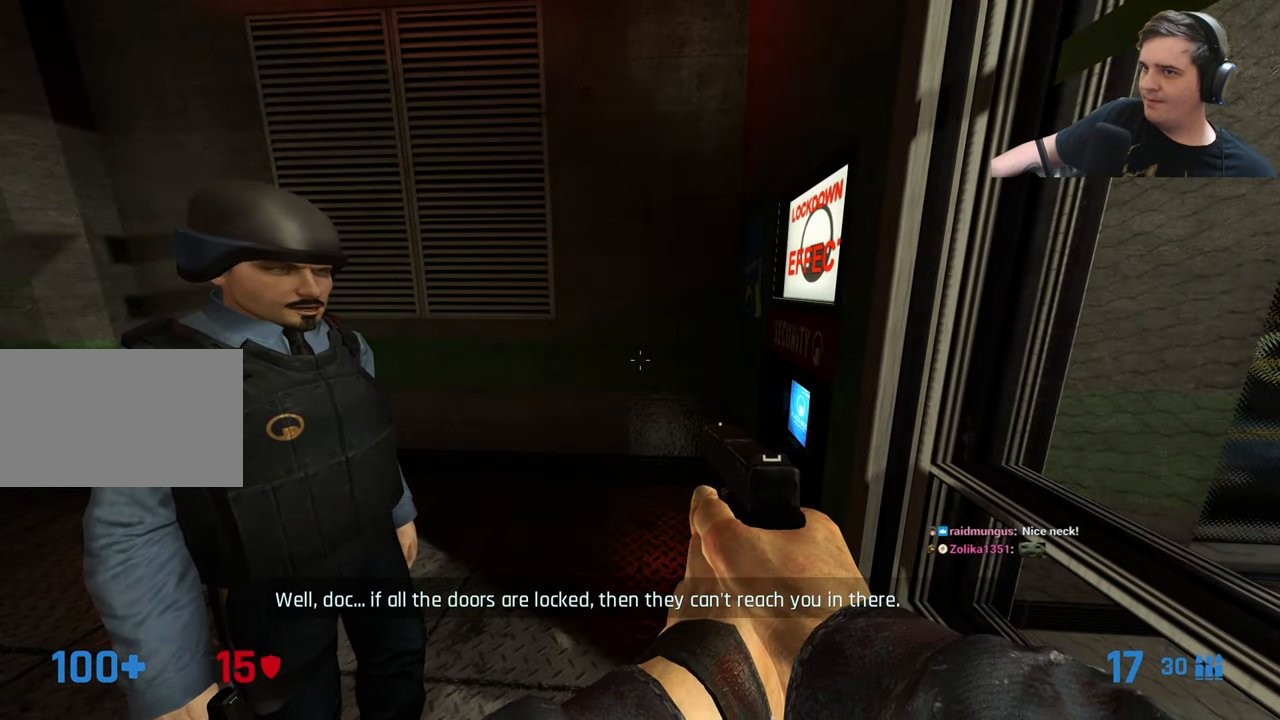
{"keys": [], "events": []}
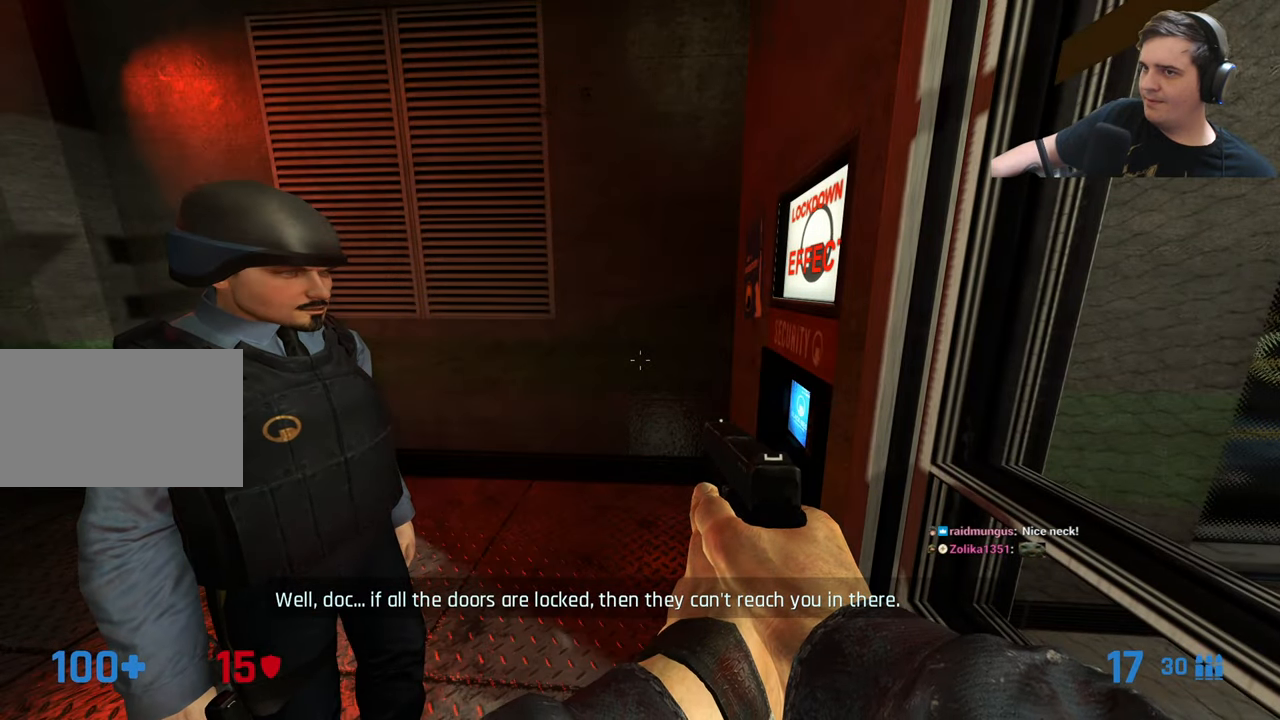
{"keys": [], "events": [[334, "d", "down"], [400, "d", "up"], [400, "q", "down"], [434, "q", "up"]]}
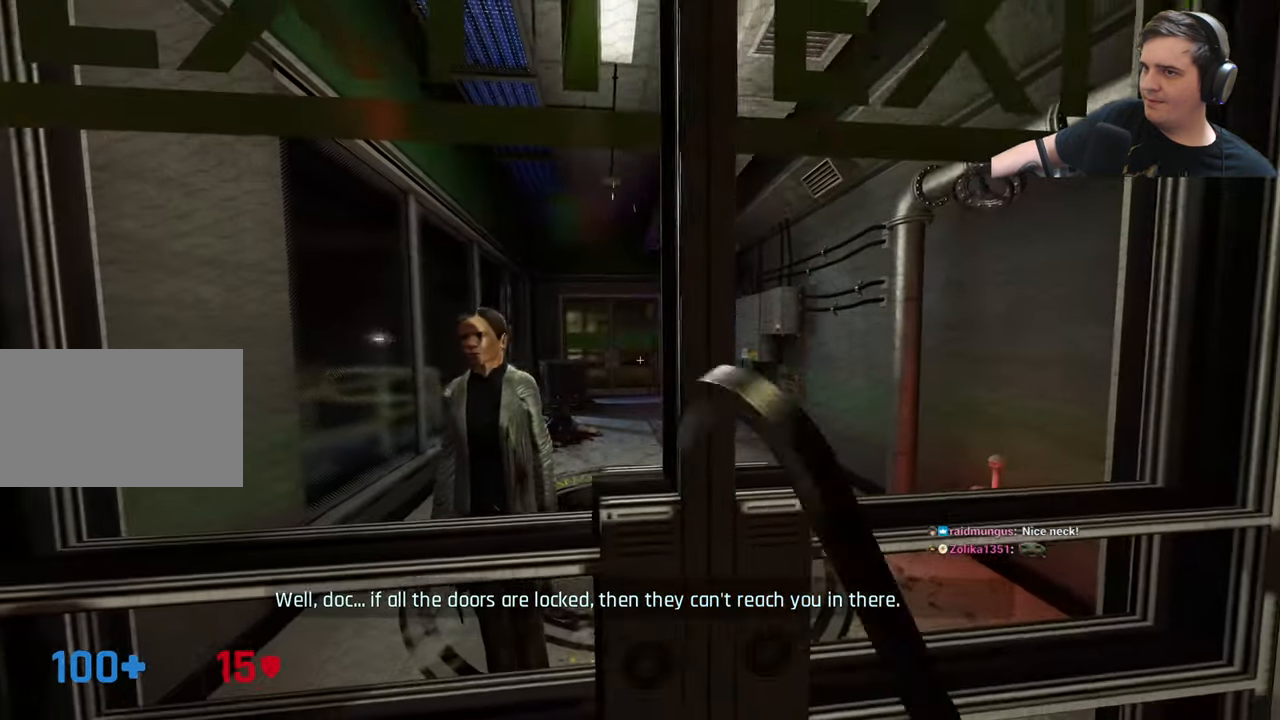
{"keys": [], "events": []}
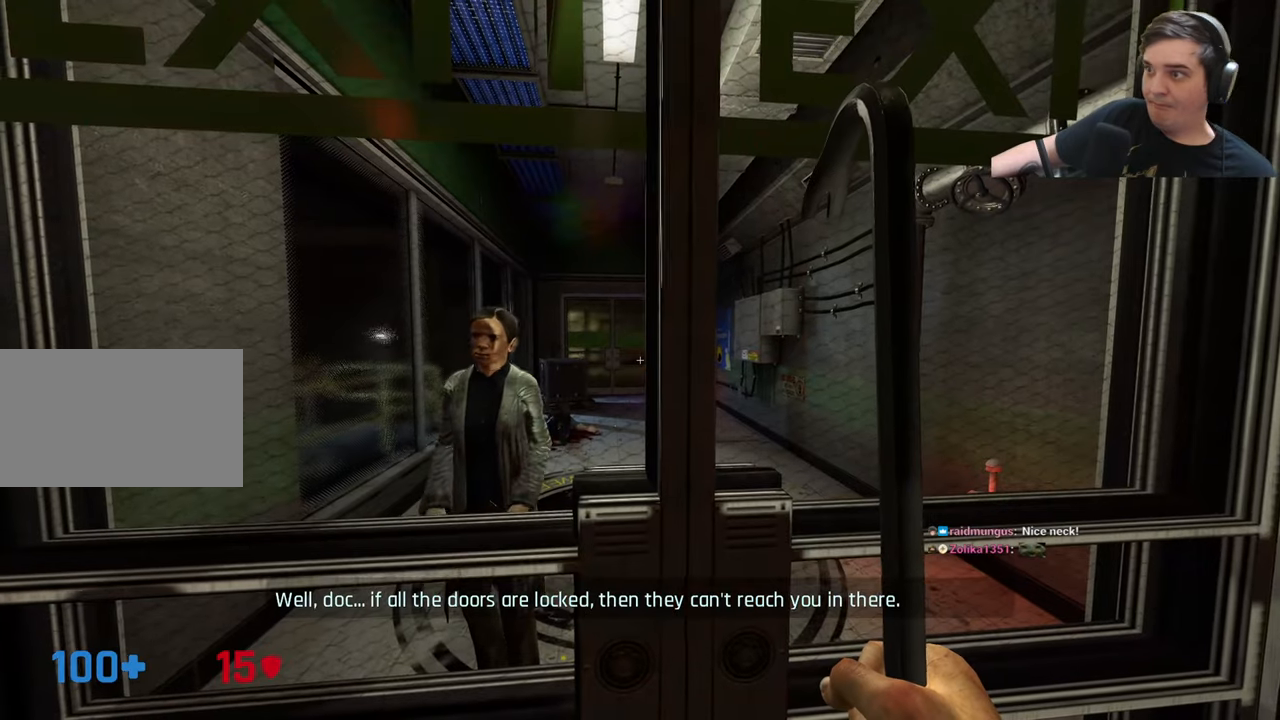
{"keys": [], "events": [[333, "q", "down"], [416, "q", "up"]]}
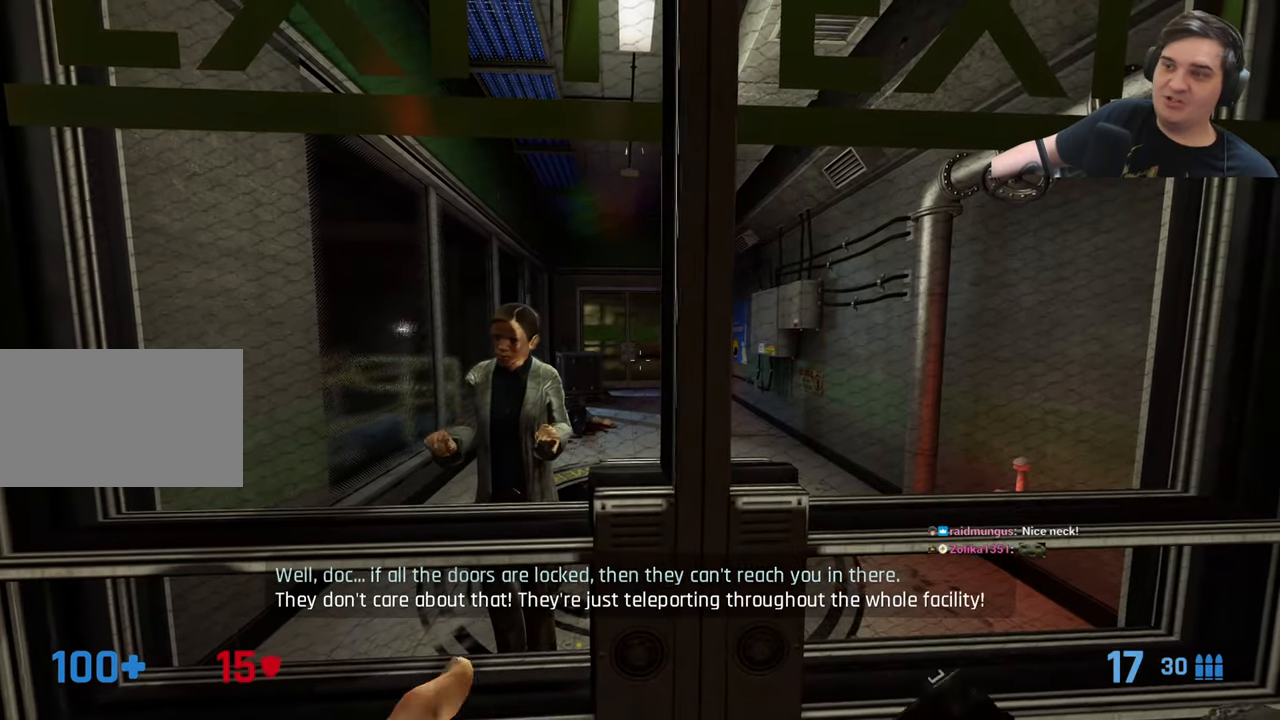
{"keys": [], "events": []}
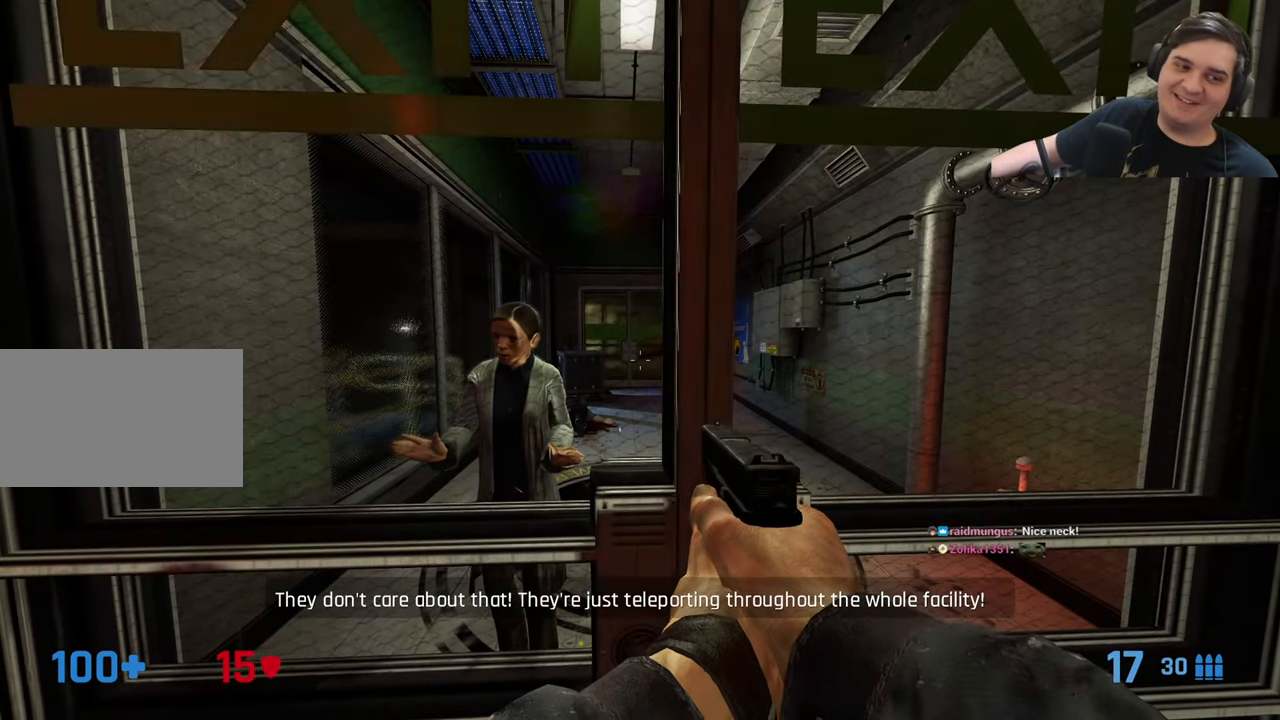
{"keys": [], "events": [[266, "q", "down"], [316, "q", "up"], [400, "q", "down"], [450, "q", "up"]]}
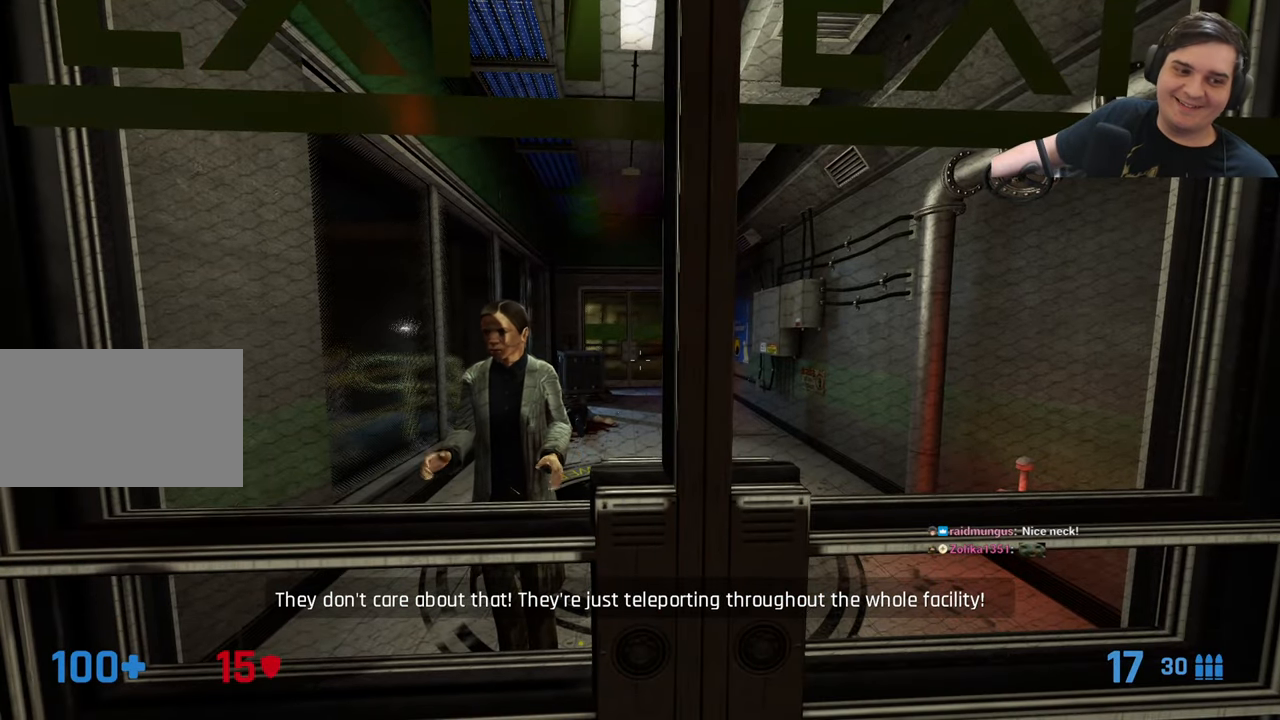
{"keys": [], "events": []}
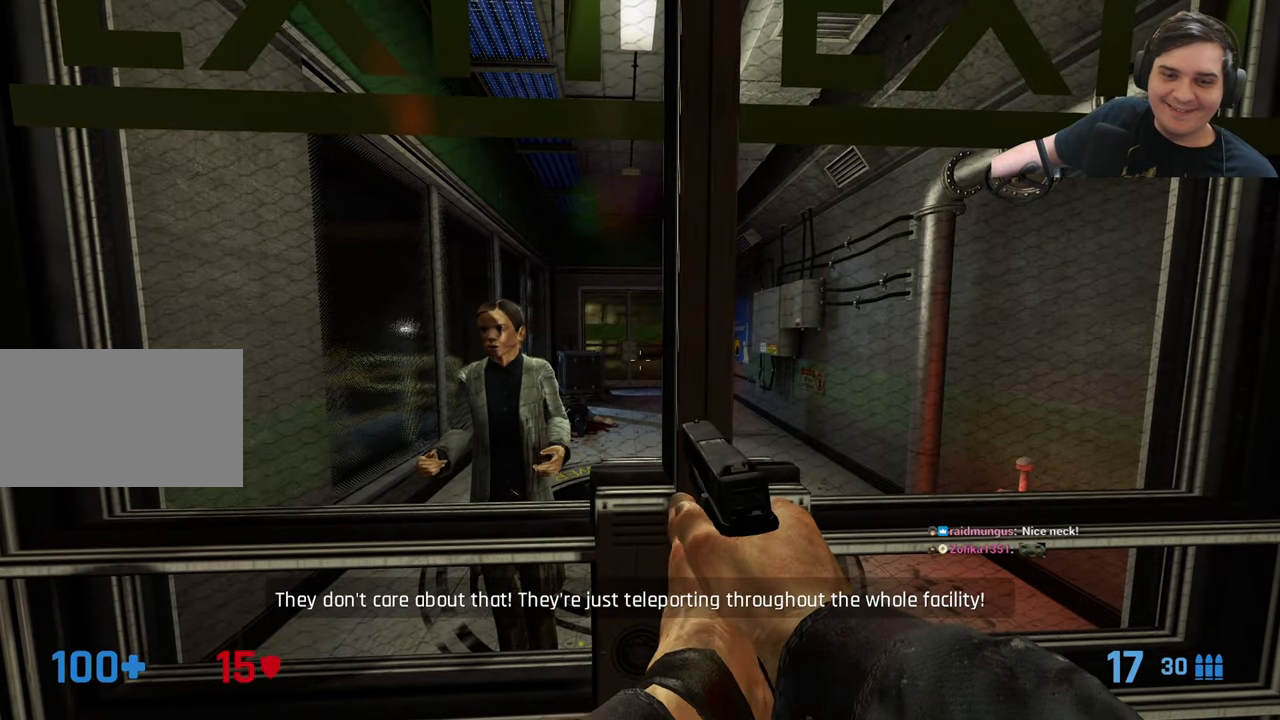
{"keys": [], "events": [[150, "s", "down"], [200, "s", "up"]]}
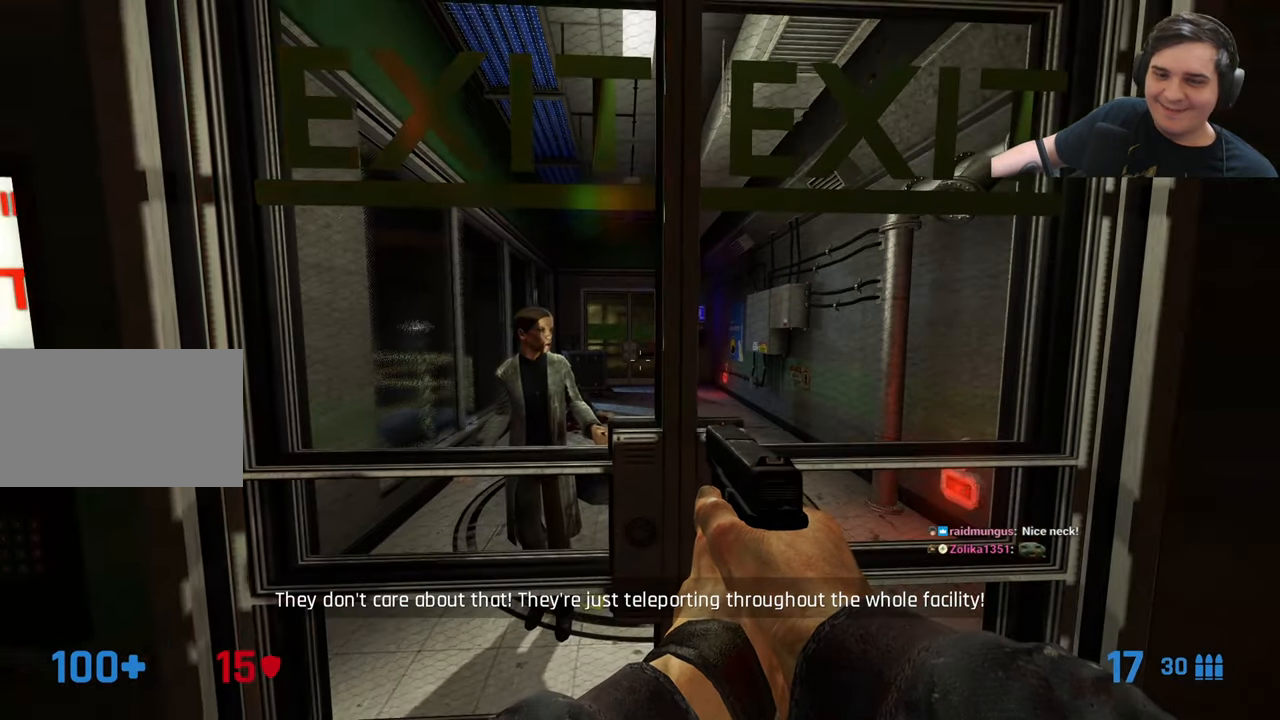
{"keys": [], "events": []}
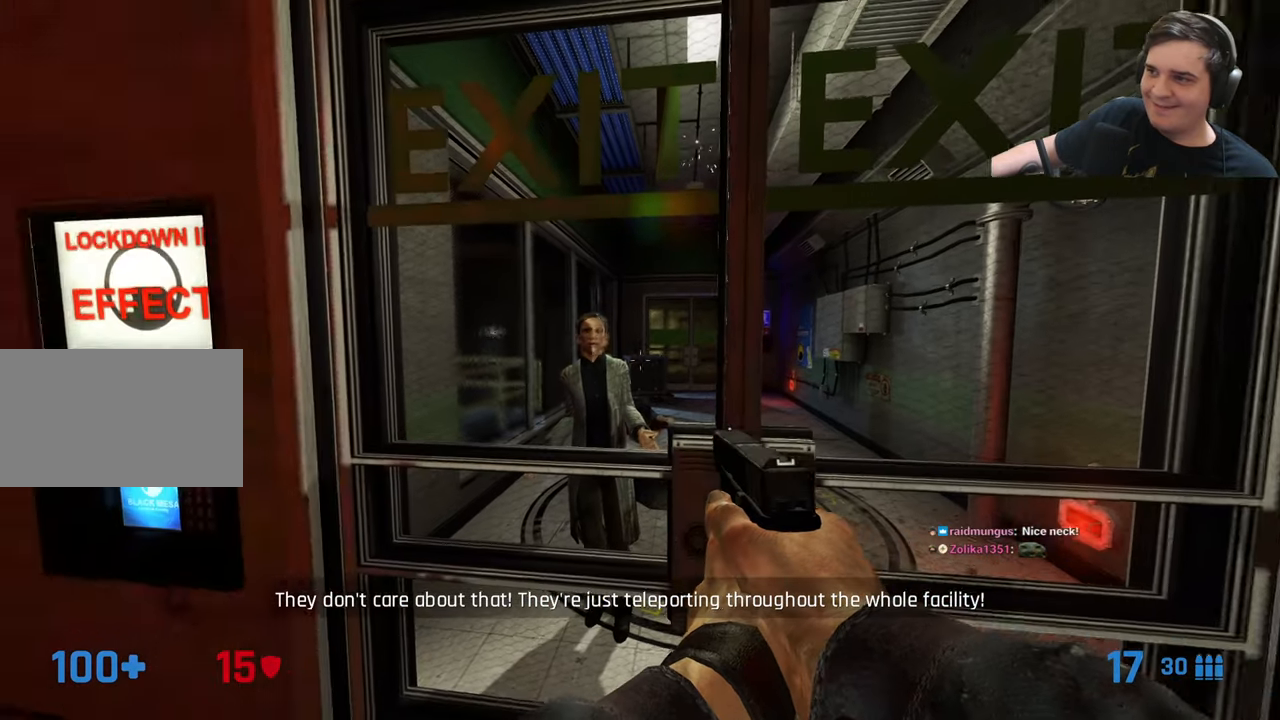
{"keys": ["z"], "events": [[333, "z", "down"]]}
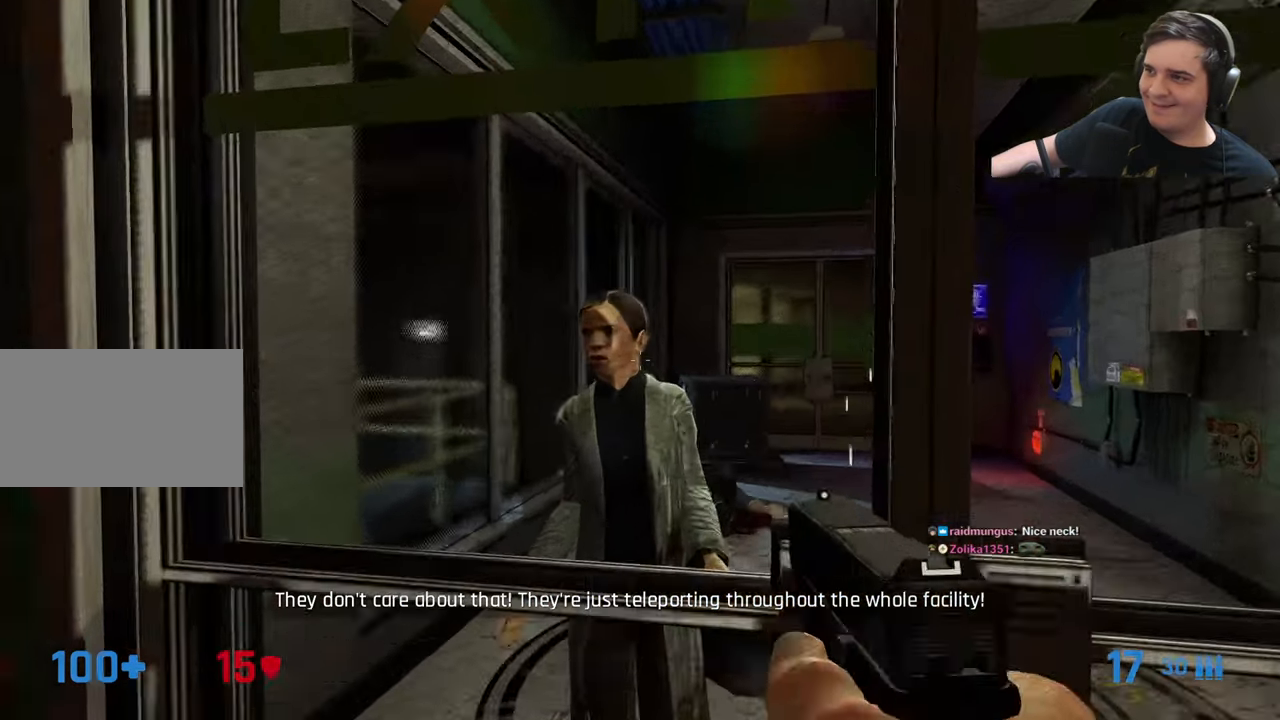
{"keys": ["z"], "events": []}
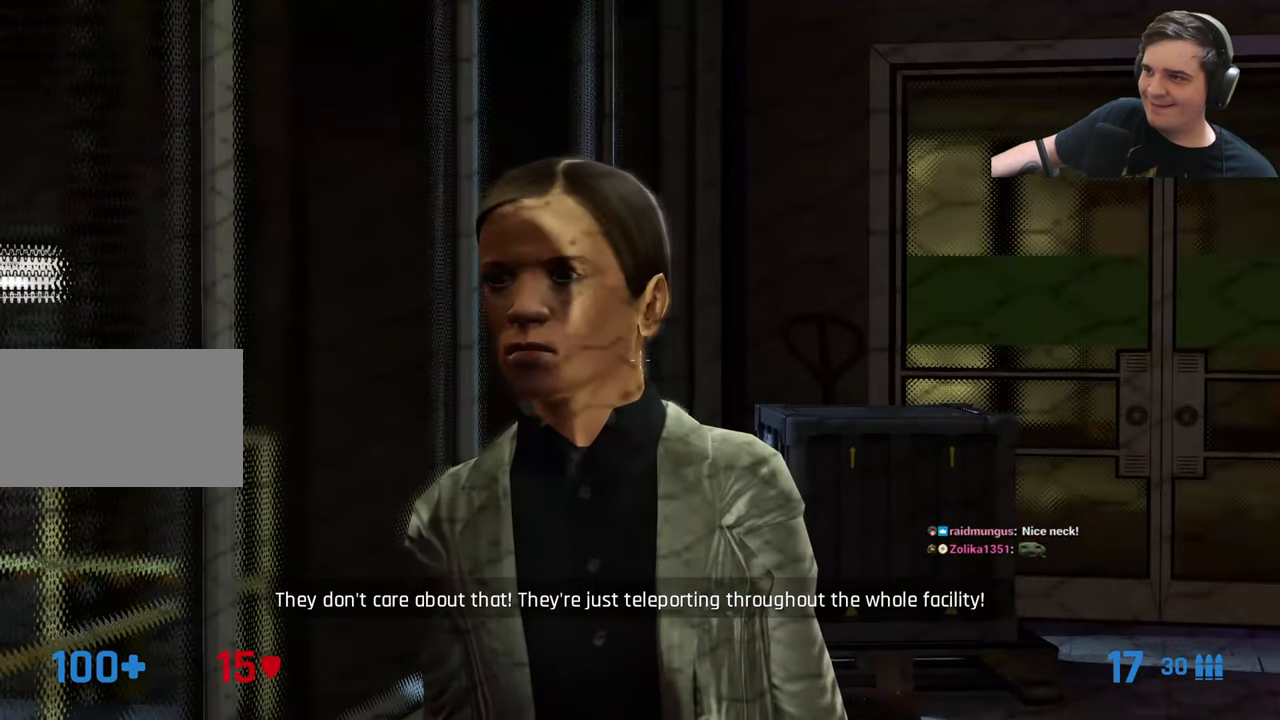
{"keys": ["z"], "events": []}
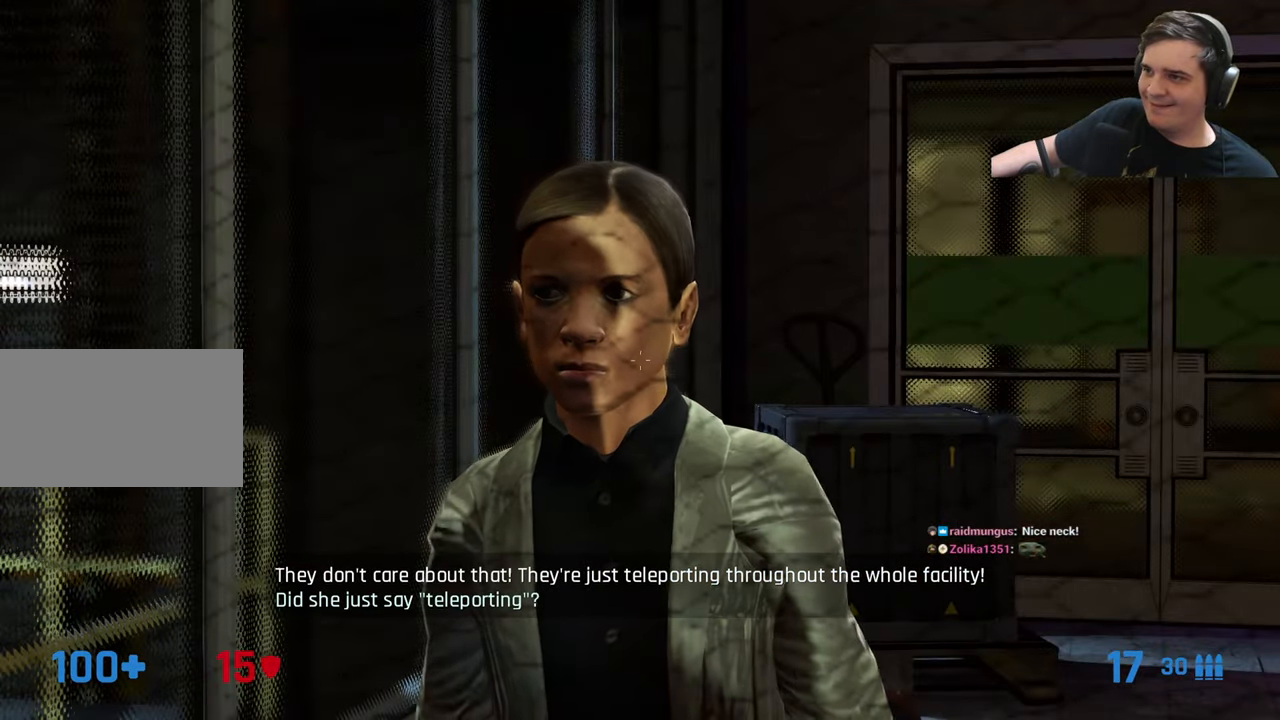
{"keys": [], "events": [[200, "z", "up"]]}
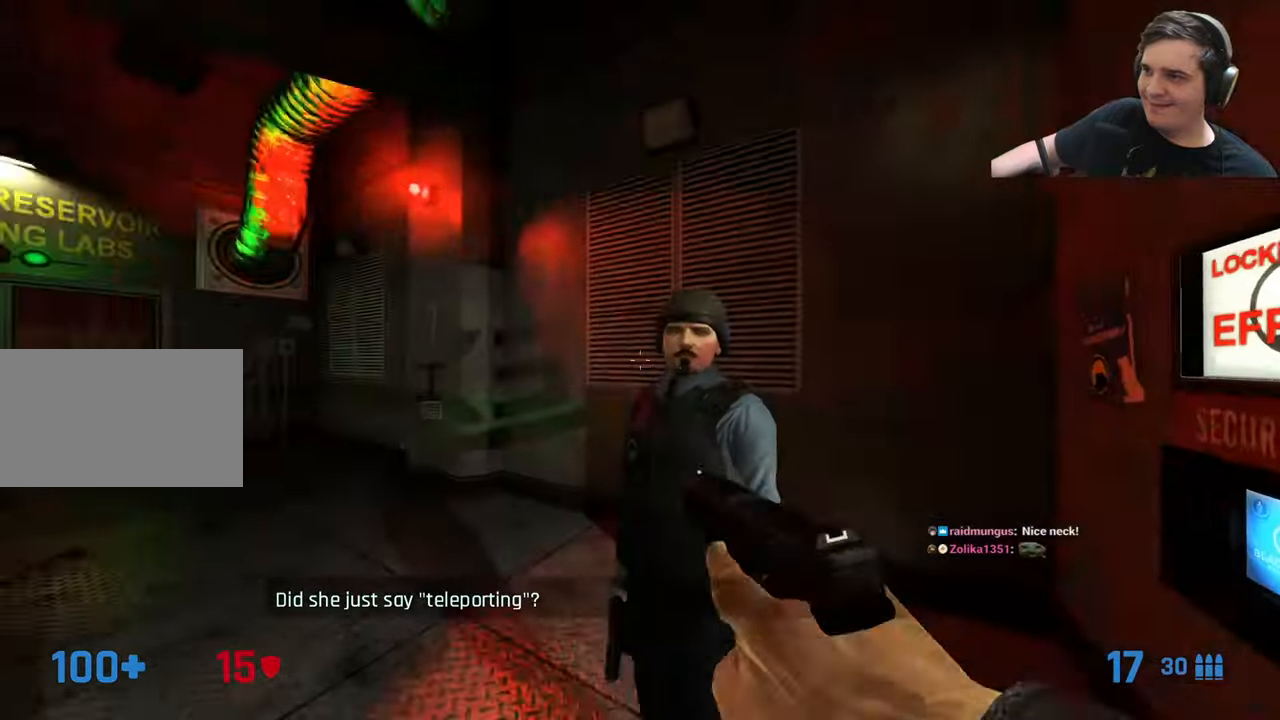
{"keys": ["z"], "events": [[100, "z", "down"]]}